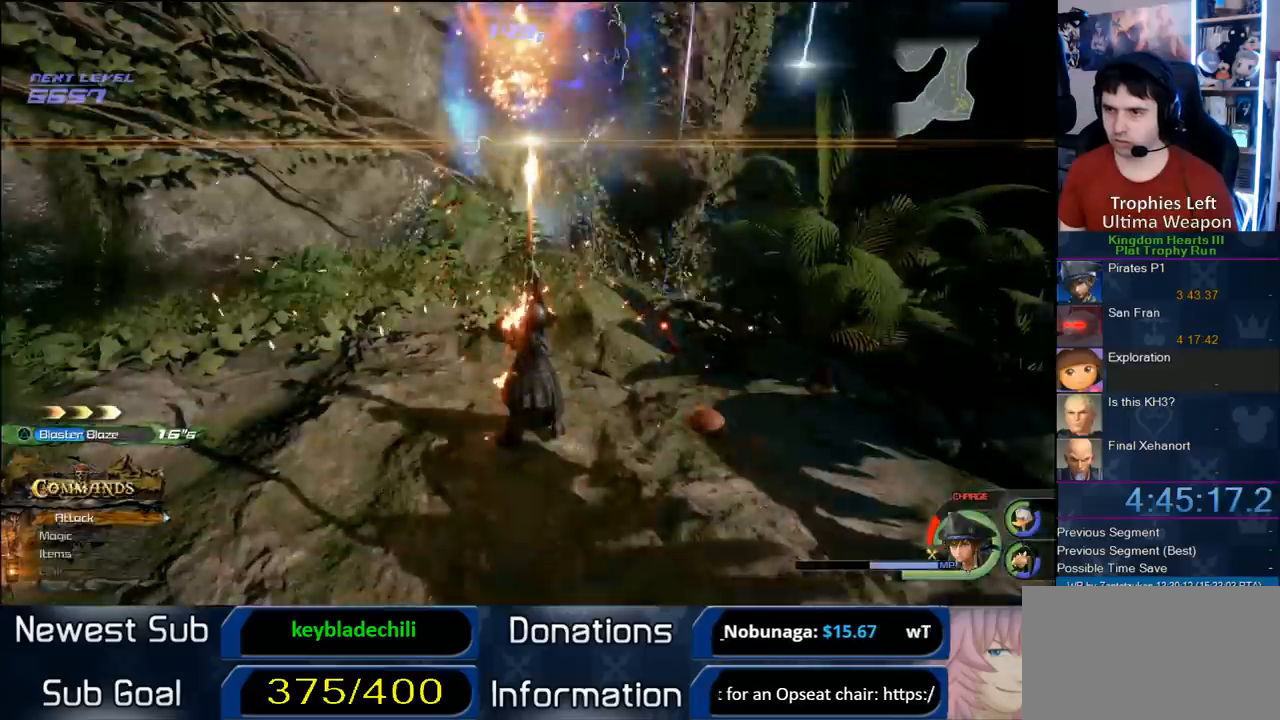
Gameplay with a controller (PlayStation layout); each line is a JSON object with the inputs held at the frame after it (dt_ms = milliseconds from this image to that frame). "button_events" lists button changes between this image and that frame as [ms after this image, input, new state], when the widget could be followed in between (sticks are given only as held states). This document gives stick clicks only as held states, not as events. Not read: R1.
{"dt_ms": 500, "buttons": [], "left_stick": "up-right", "right_stick": "center", "button_events": []}
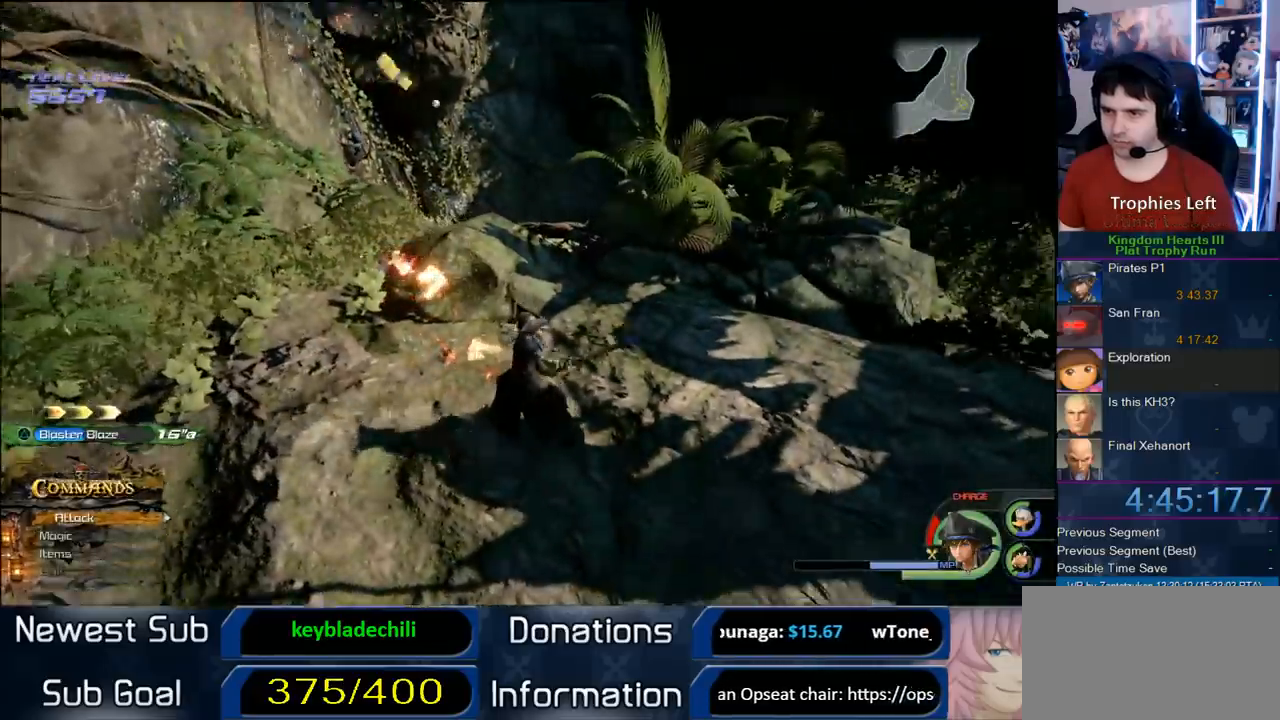
{"dt_ms": 1000, "buttons": [], "left_stick": "up-right", "right_stick": "center", "button_events": [[667, "CROSS", "down"], [933, "CROSS", "up"]]}
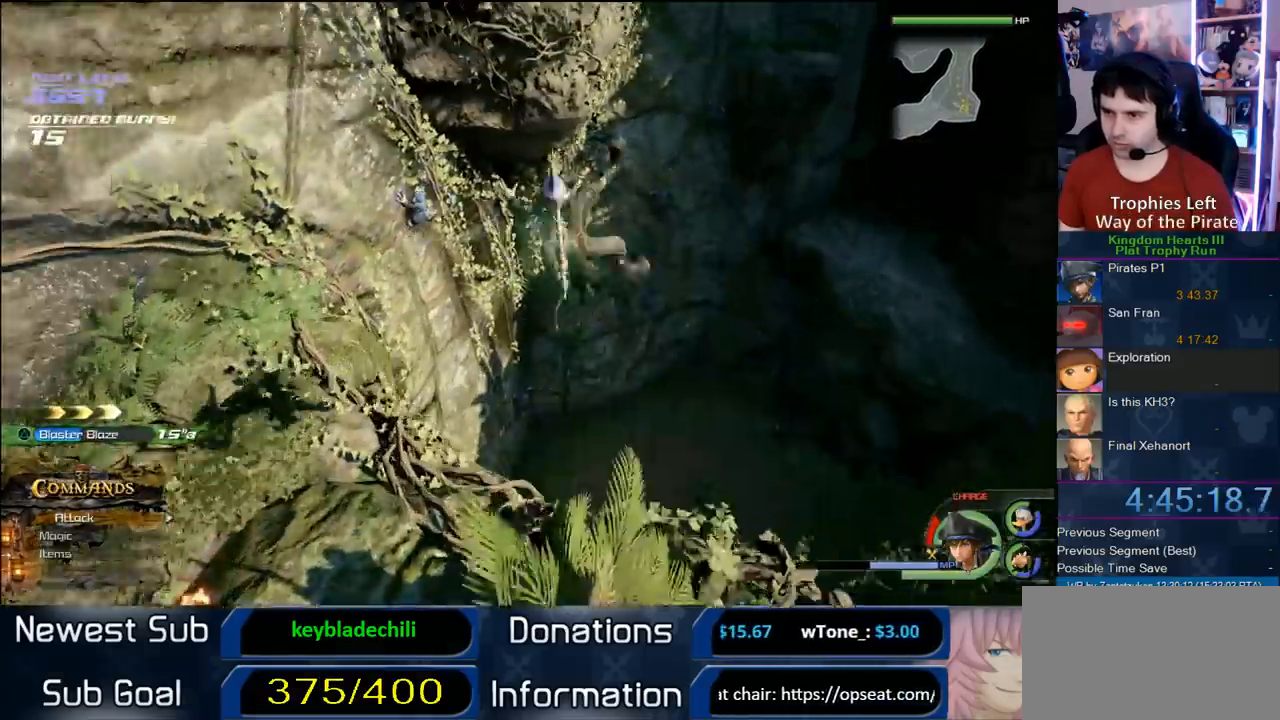
{"dt_ms": 500, "buttons": ["SQUARE", "L1"], "left_stick": "up-right", "right_stick": "center", "button_events": [[250, "L1", "down"], [400, "SQUARE", "down"]]}
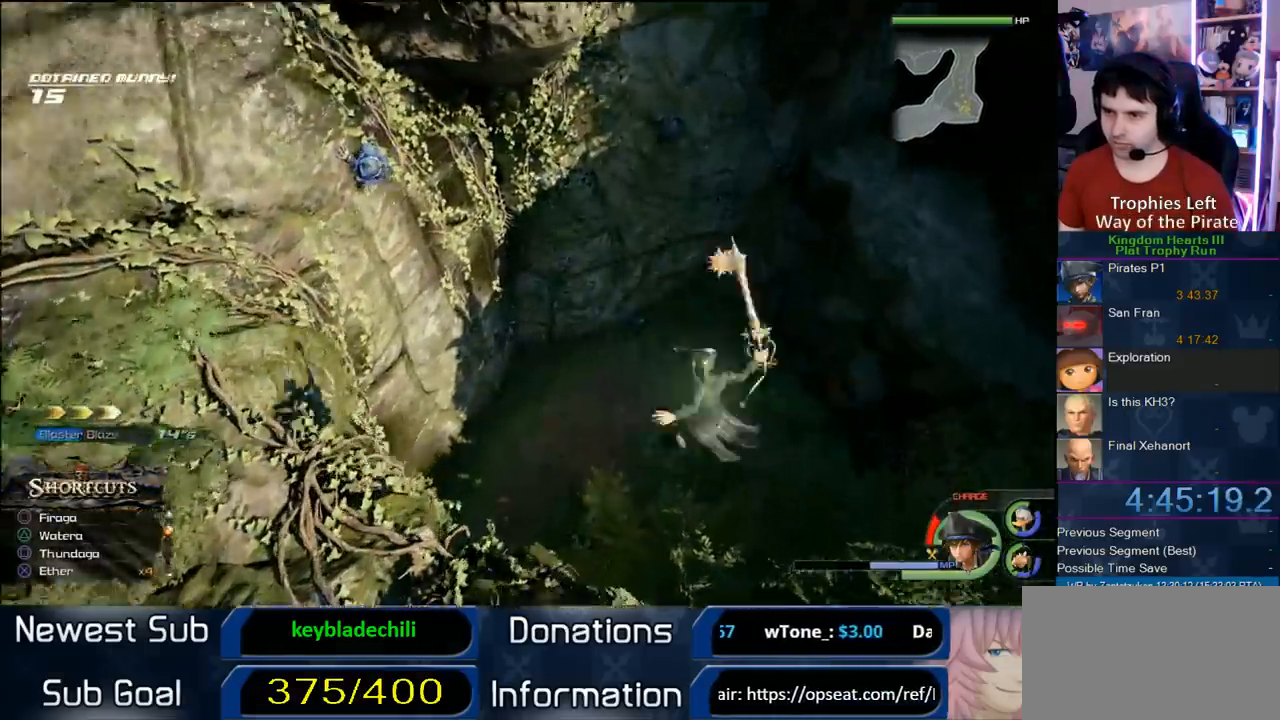
{"dt_ms": 500, "buttons": ["L1"], "left_stick": "up-right", "right_stick": "center", "button_events": [[17, "SQUARE", "up"]]}
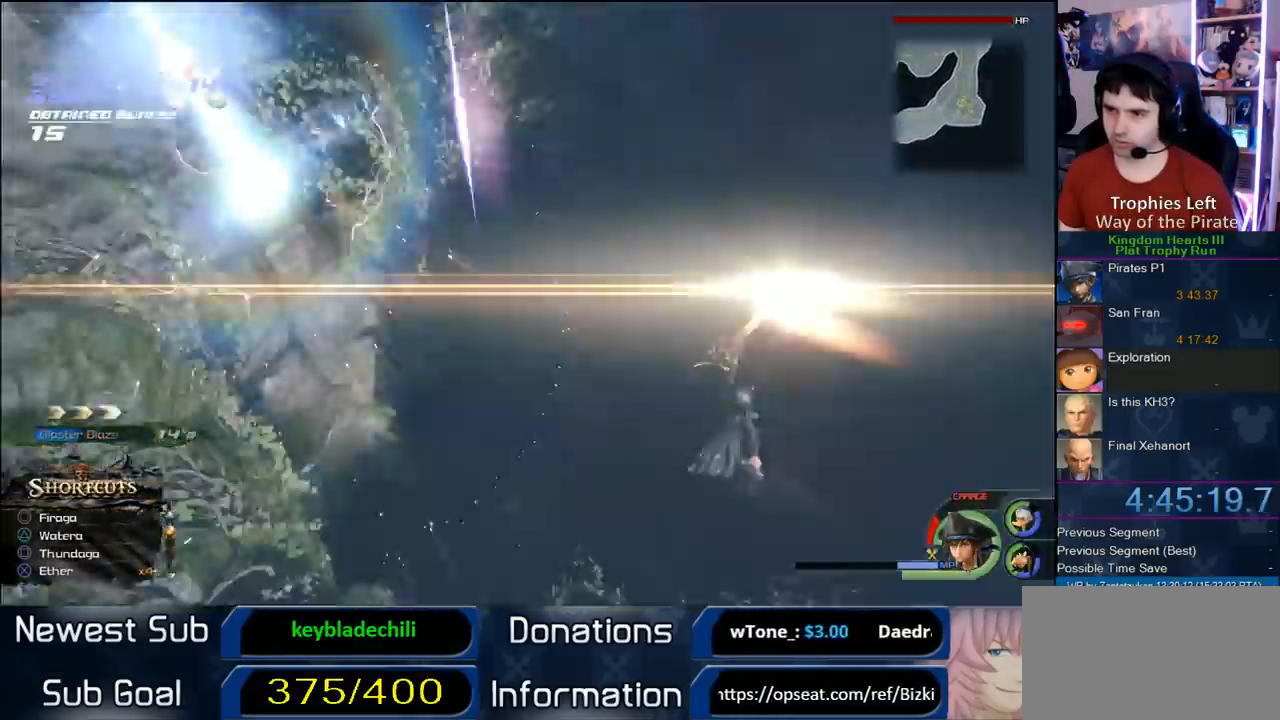
{"dt_ms": 500, "buttons": ["L1"], "left_stick": "up-right", "right_stick": "center", "button_events": [[233, "L1", "up"], [433, "L1", "down"]]}
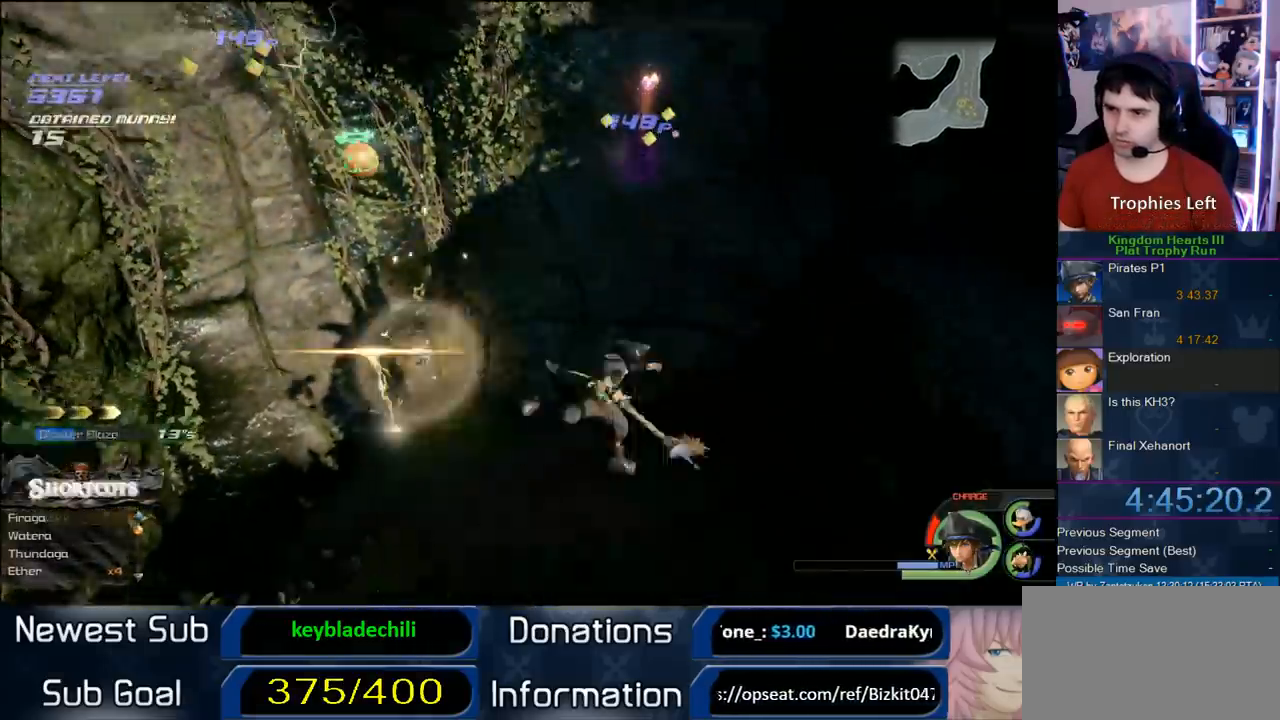
{"dt_ms": 500, "buttons": [], "left_stick": "up", "right_stick": "center", "button_events": [[83, "SQUARE", "down"], [200, "SQUARE", "up"], [500, "L1", "up"]]}
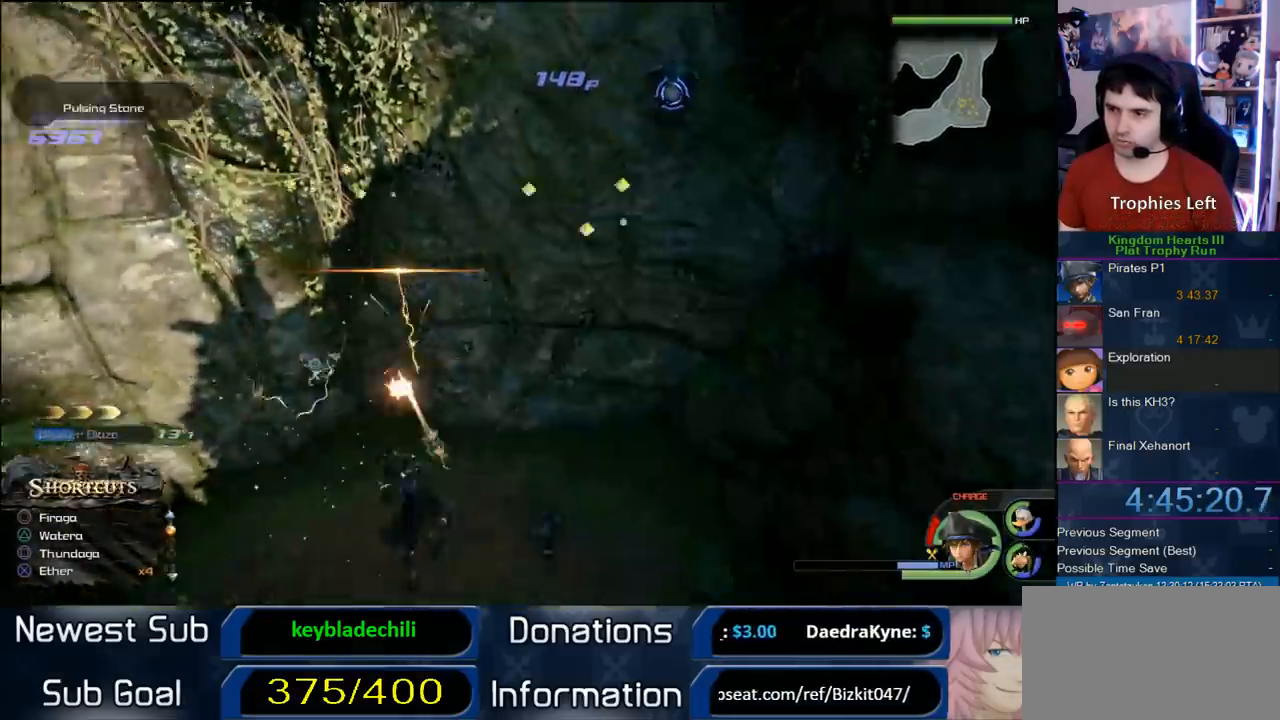
{"dt_ms": 500, "buttons": [], "left_stick": "up-right", "right_stick": "down-left", "button_events": []}
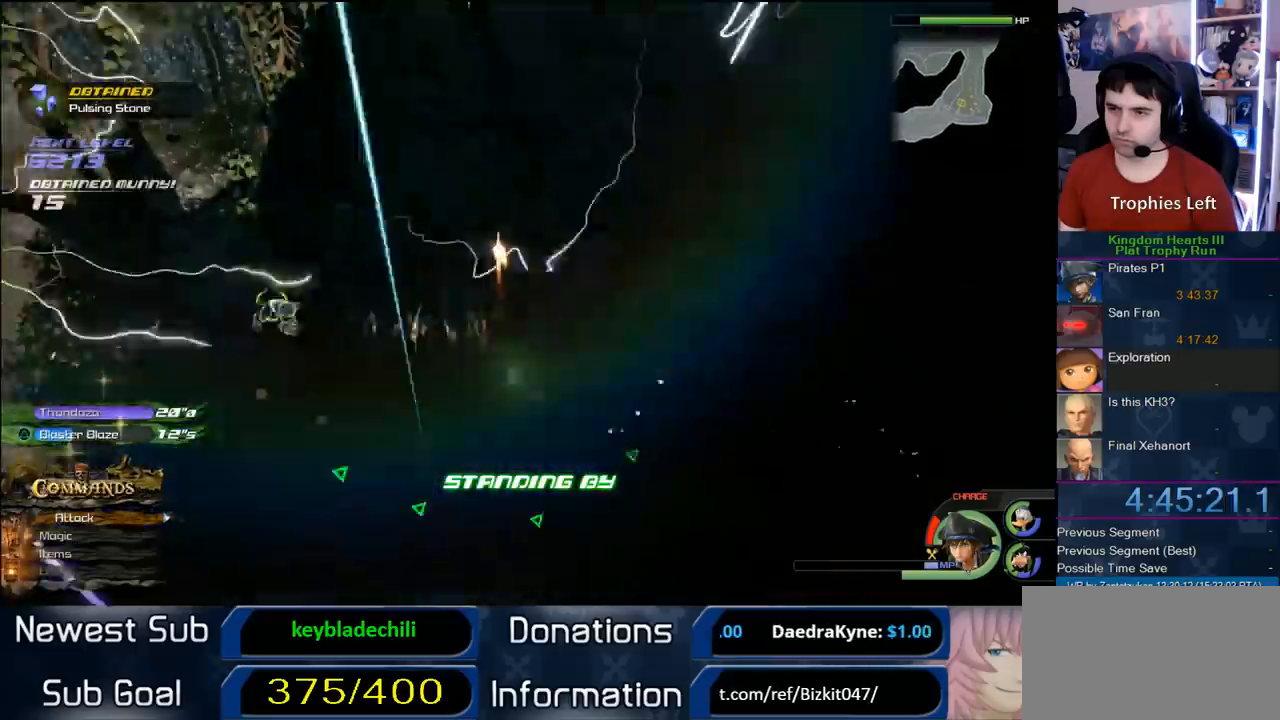
{"dt_ms": 500, "buttons": [], "left_stick": "up-right", "right_stick": "center", "button_events": []}
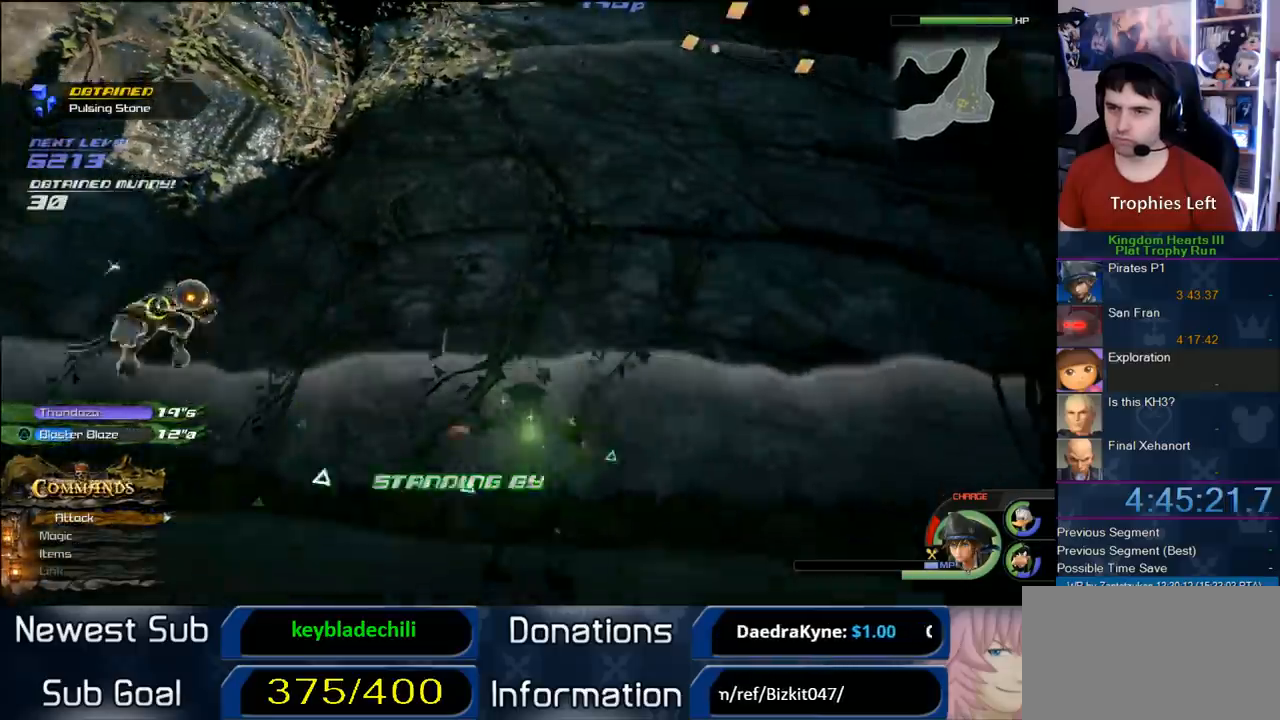
{"dt_ms": 500, "buttons": [], "left_stick": "up", "right_stick": "center", "button_events": []}
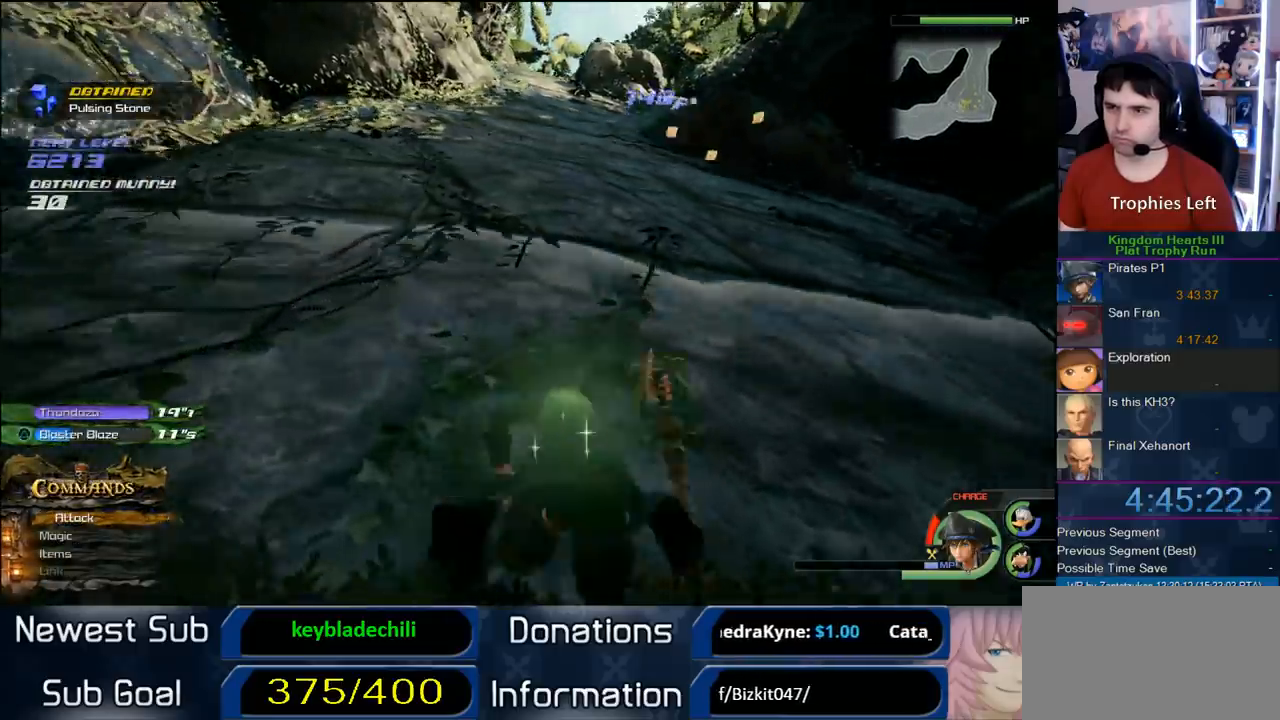
{"dt_ms": 500, "buttons": [], "left_stick": "up", "right_stick": "center", "button_events": []}
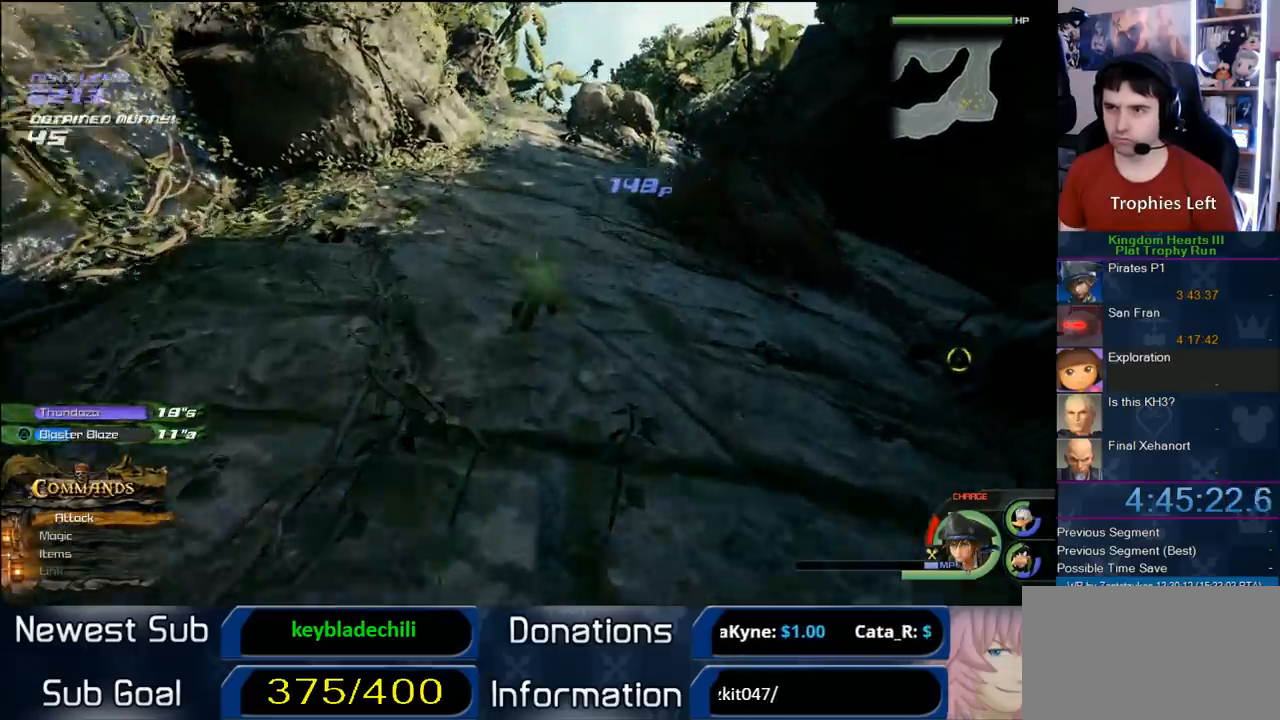
{"dt_ms": 500, "buttons": [], "left_stick": "up", "right_stick": "center", "button_events": []}
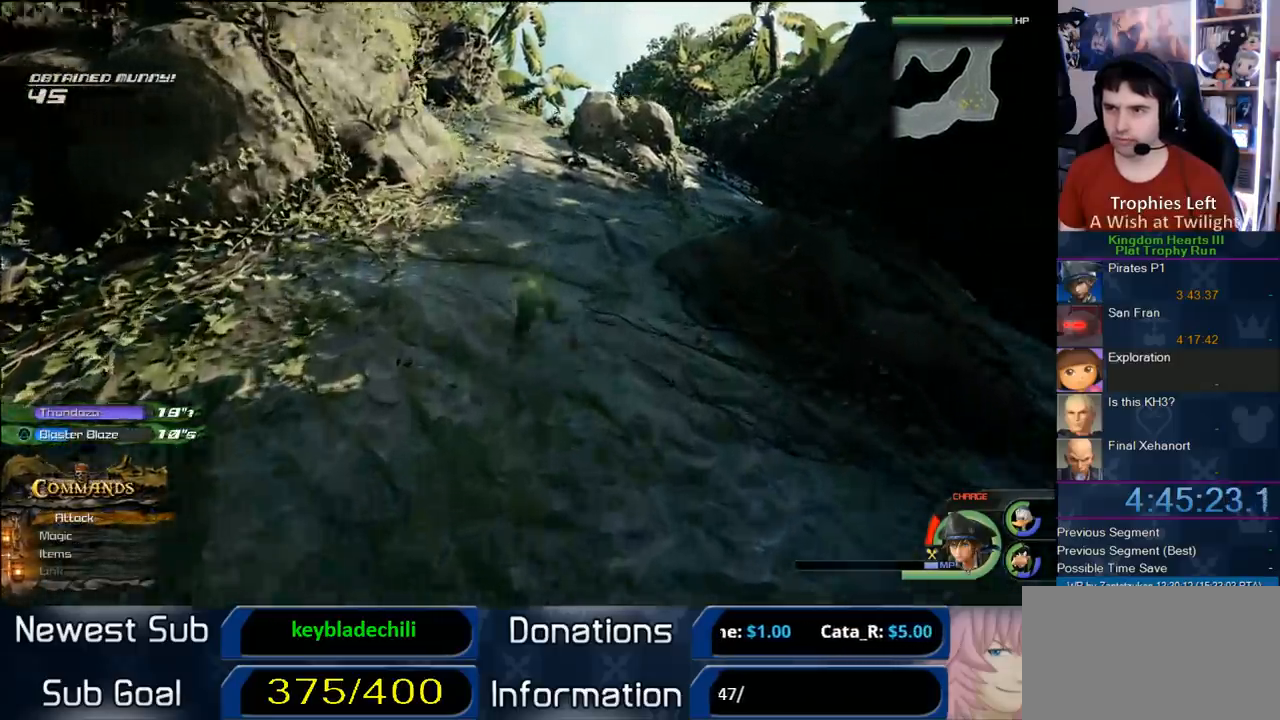
{"dt_ms": 500, "buttons": [], "left_stick": "up-right", "right_stick": "center", "button_events": []}
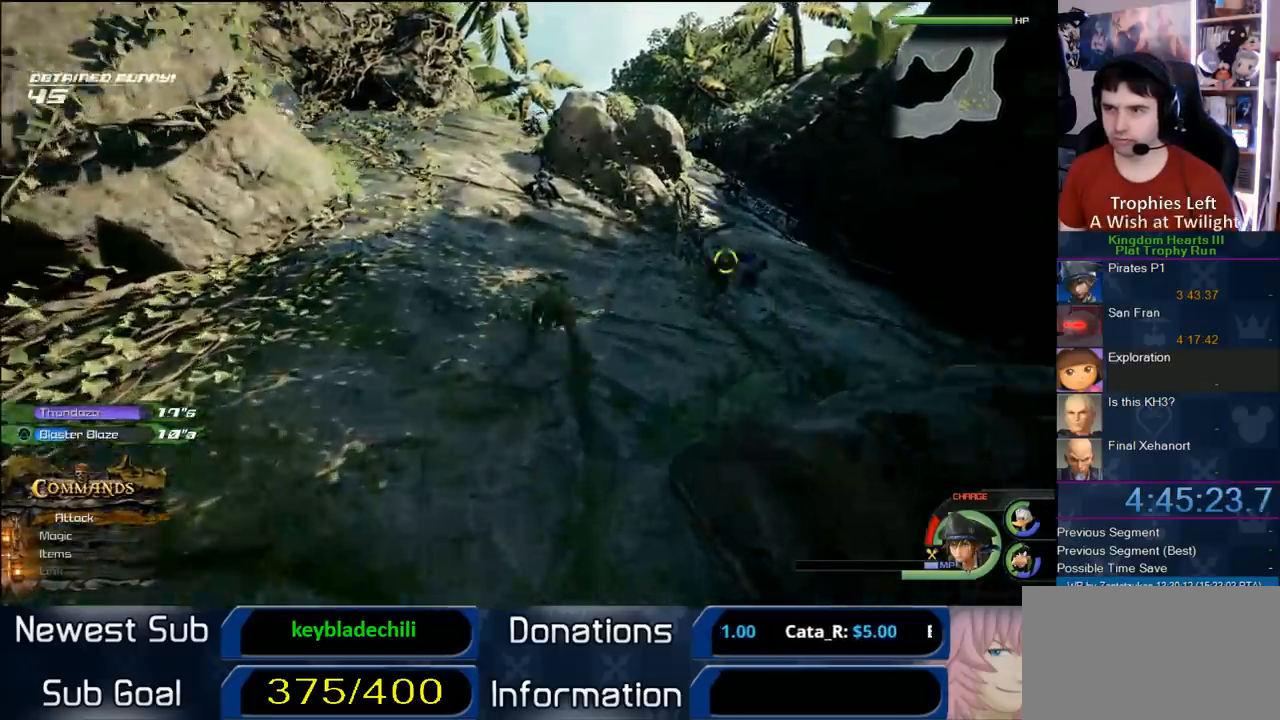
{"dt_ms": 500, "buttons": [], "left_stick": "up-left", "right_stick": "center", "button_events": []}
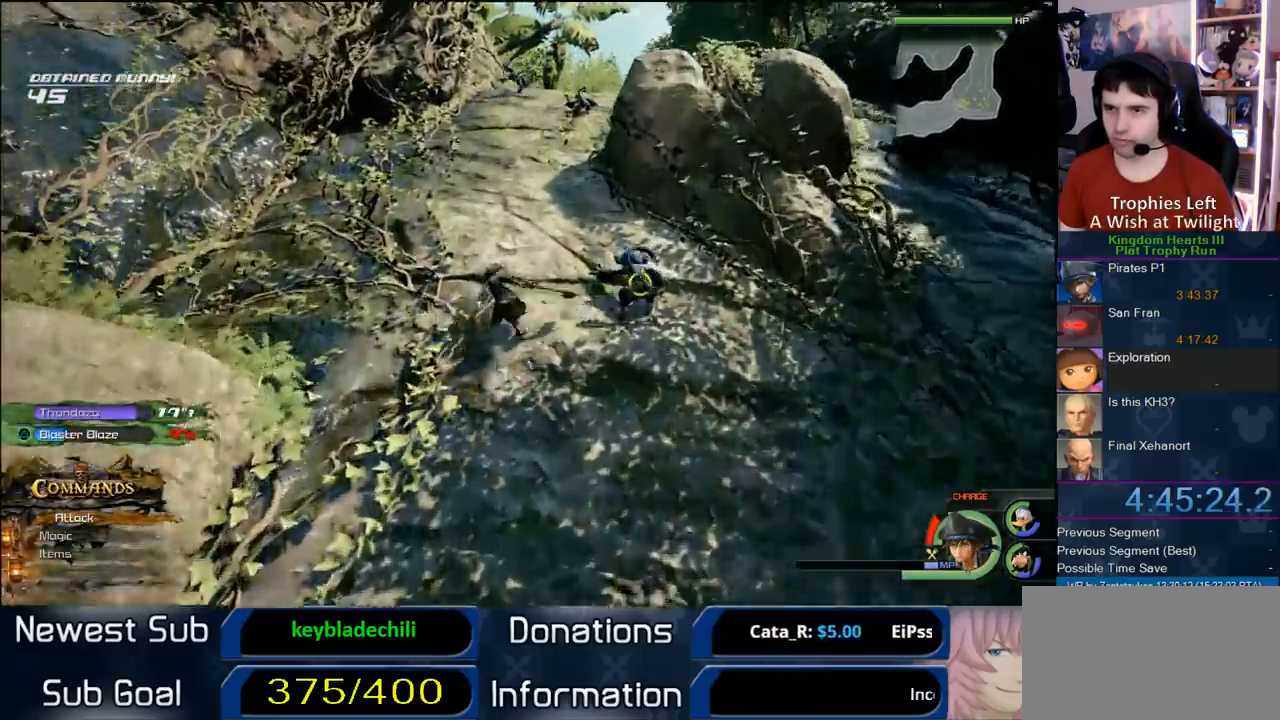
{"dt_ms": 1000, "buttons": [], "left_stick": "up", "right_stick": "right", "button_events": []}
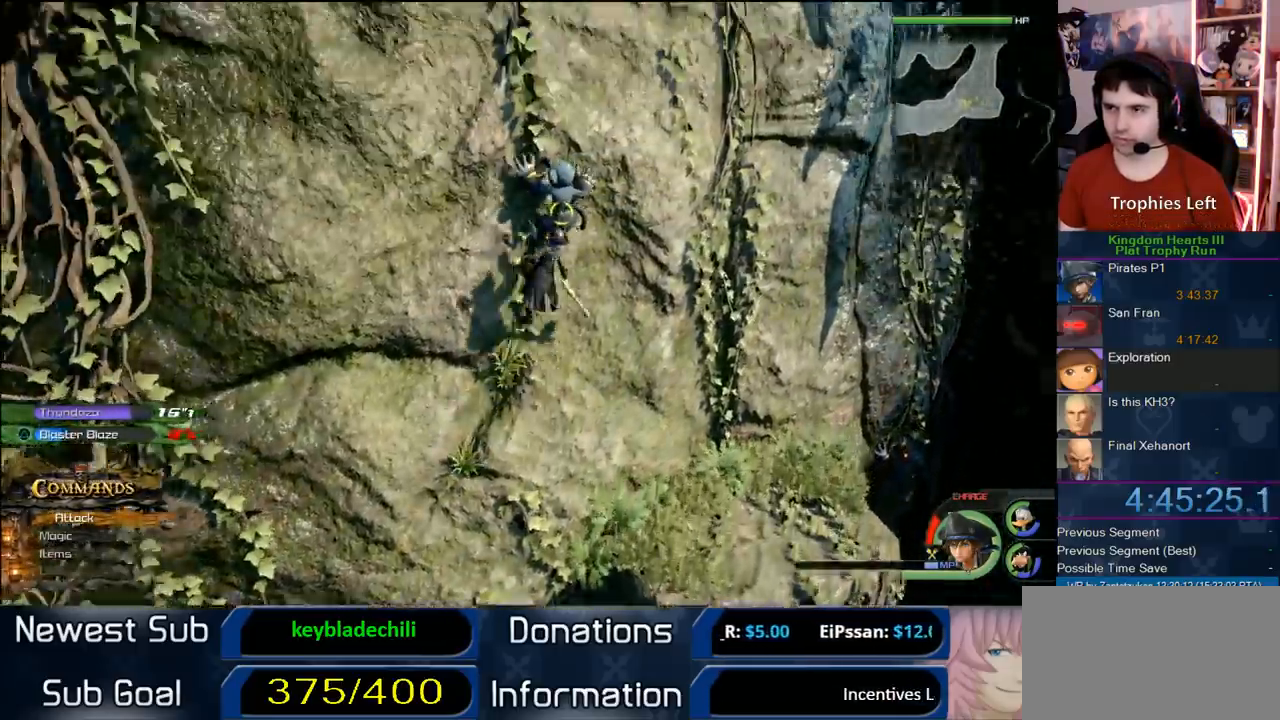
{"dt_ms": 500, "buttons": [], "left_stick": "up-right", "right_stick": "center", "button_events": []}
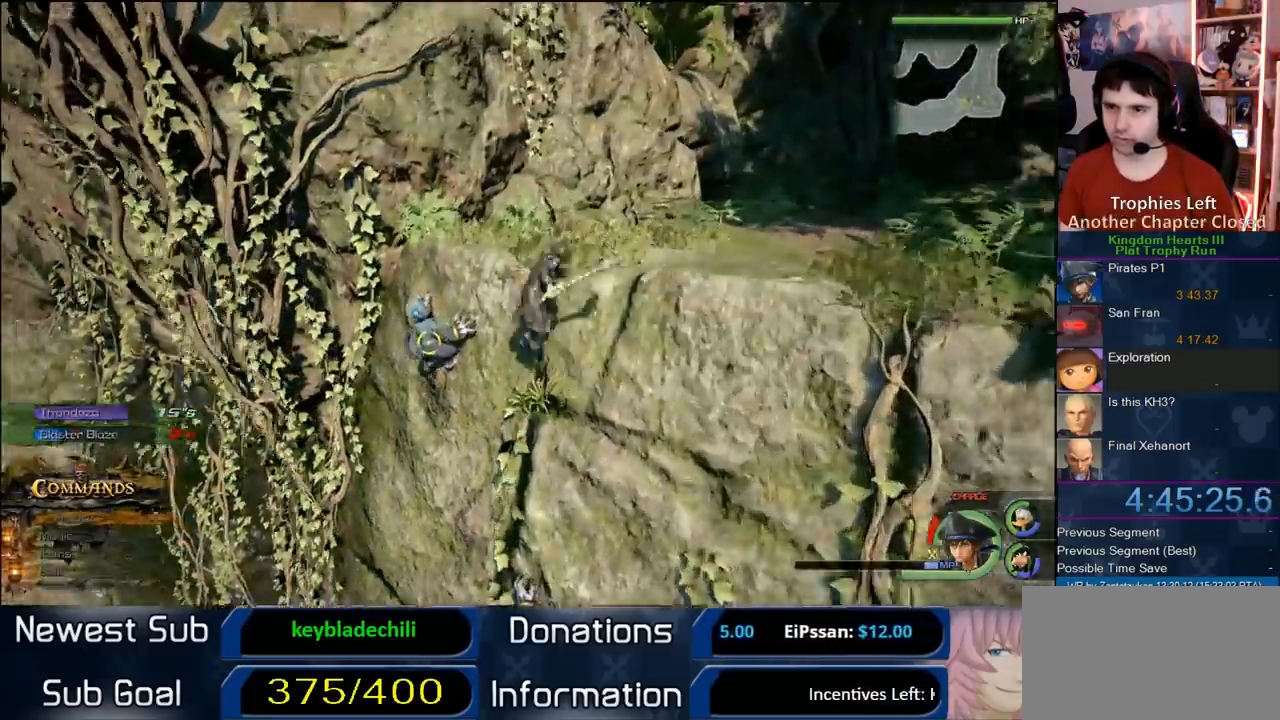
{"dt_ms": 500, "buttons": [], "left_stick": "center", "right_stick": "center", "button_events": []}
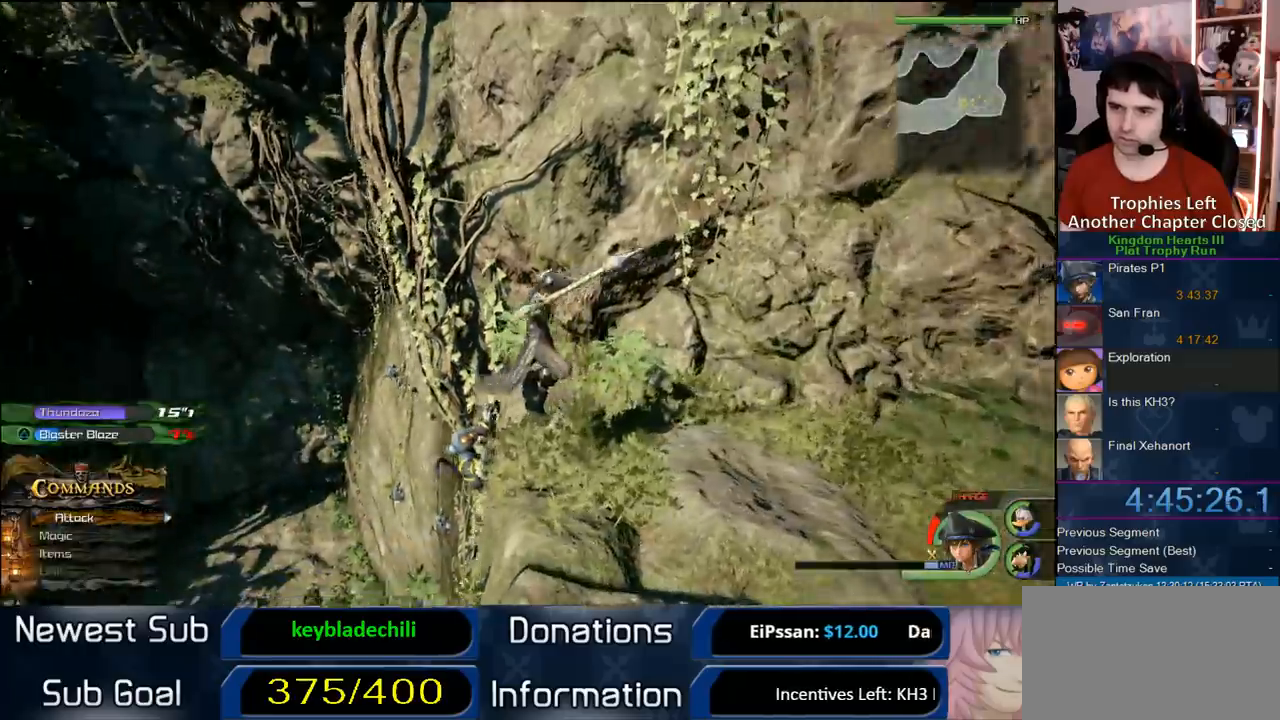
{"dt_ms": 500, "buttons": ["CROSS"], "left_stick": "left", "right_stick": "center", "button_events": [[383, "CROSS", "down"]]}
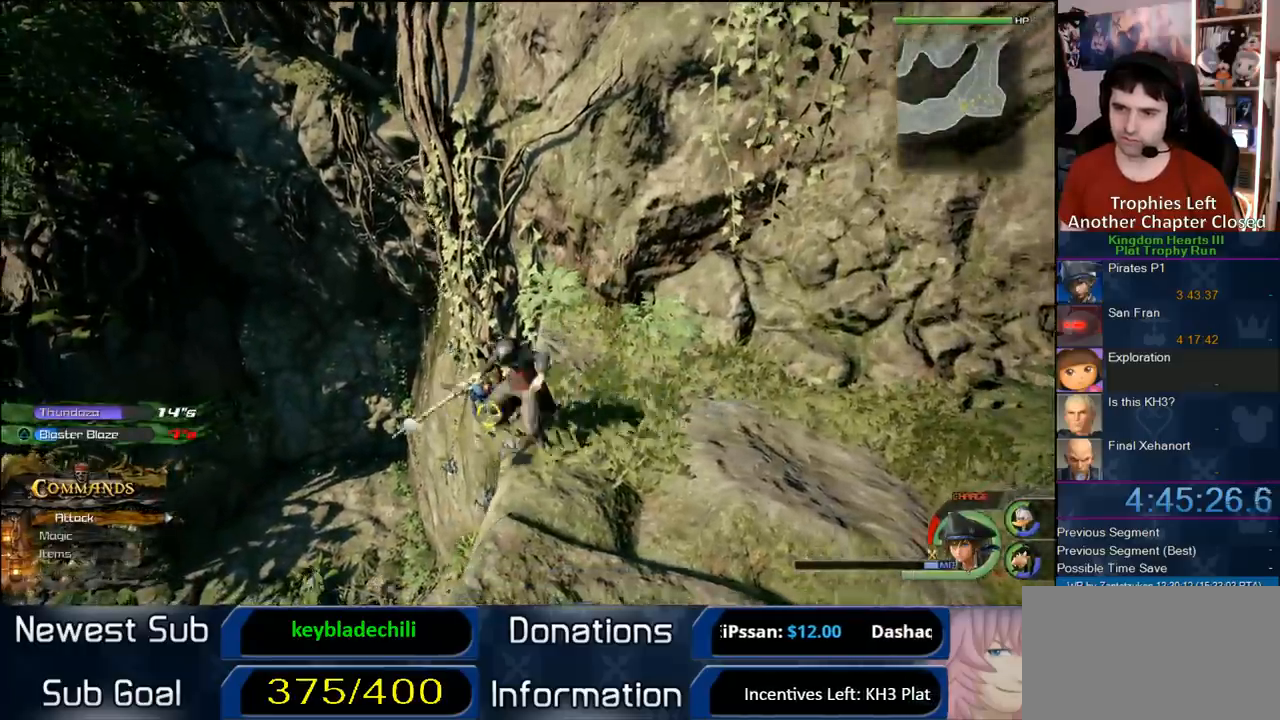
{"dt_ms": 1000, "buttons": [], "left_stick": "up-right", "right_stick": "center", "button_events": [[250, "CROSS", "up"], [733, "CROSS", "down"], [950, "CROSS", "up"]]}
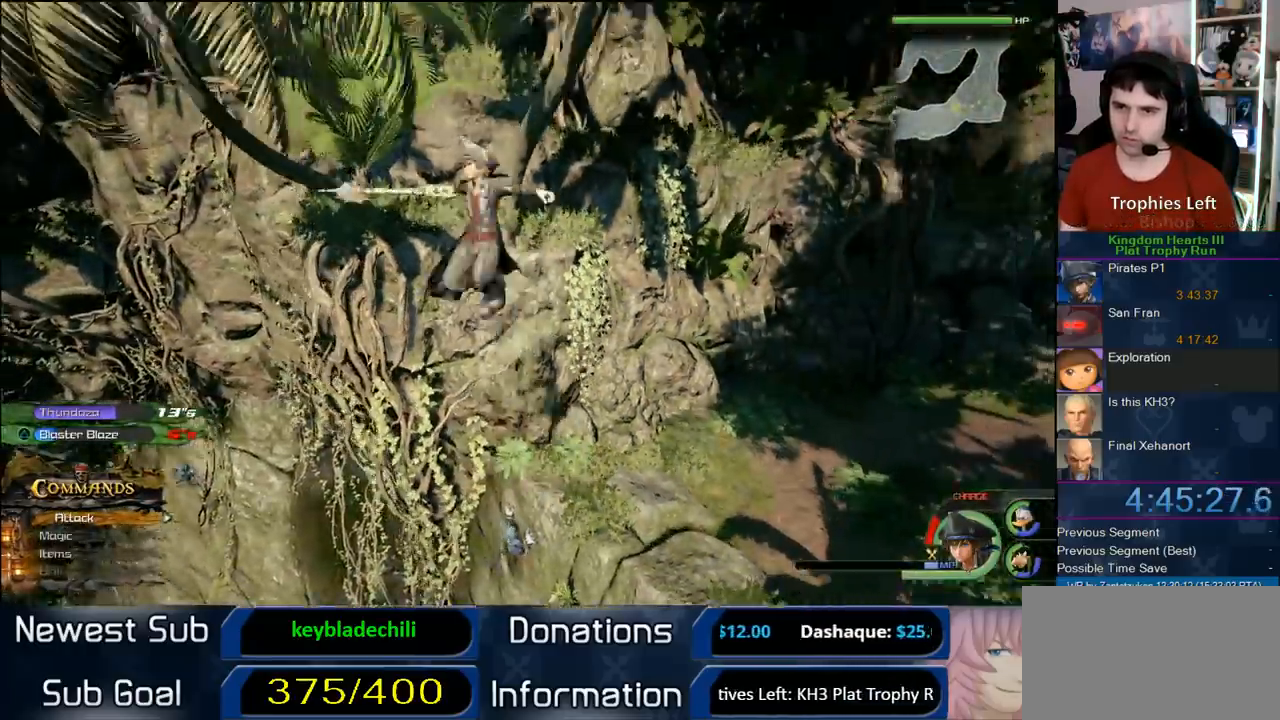
{"dt_ms": 1000, "buttons": [], "left_stick": "up-right", "right_stick": "center", "button_events": []}
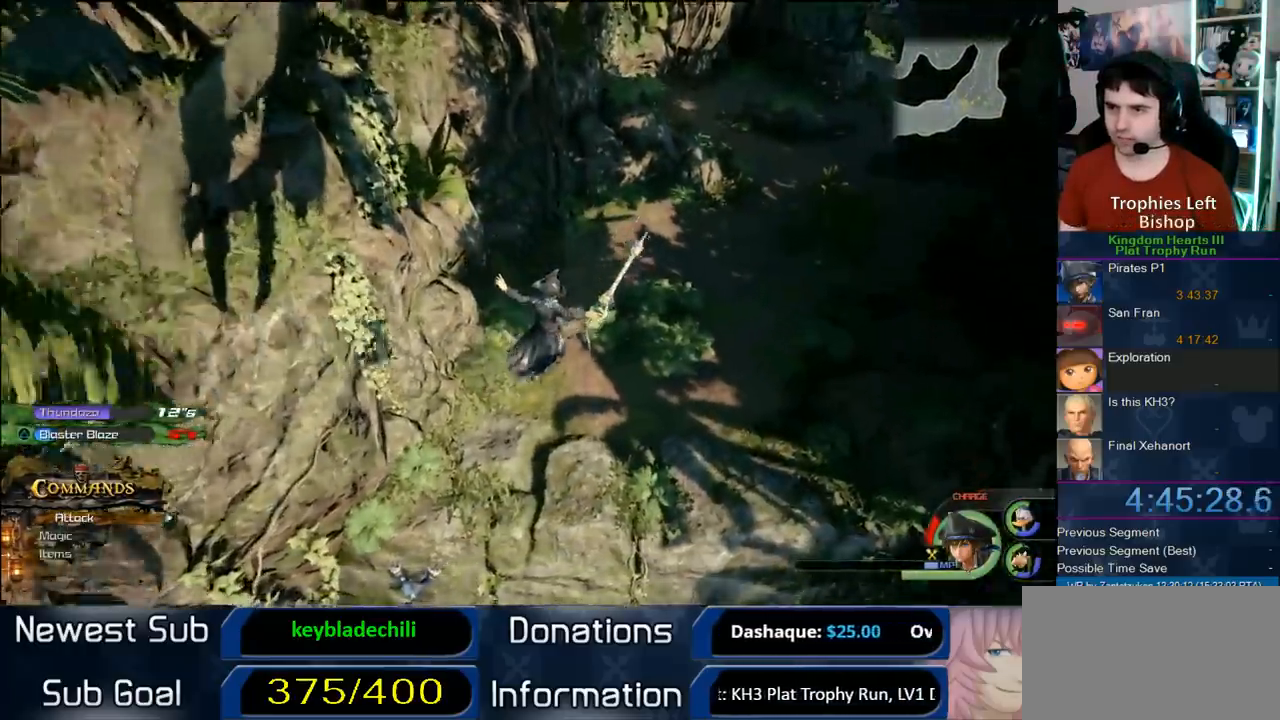
{"dt_ms": 500, "buttons": [], "left_stick": "up", "right_stick": "center", "button_events": []}
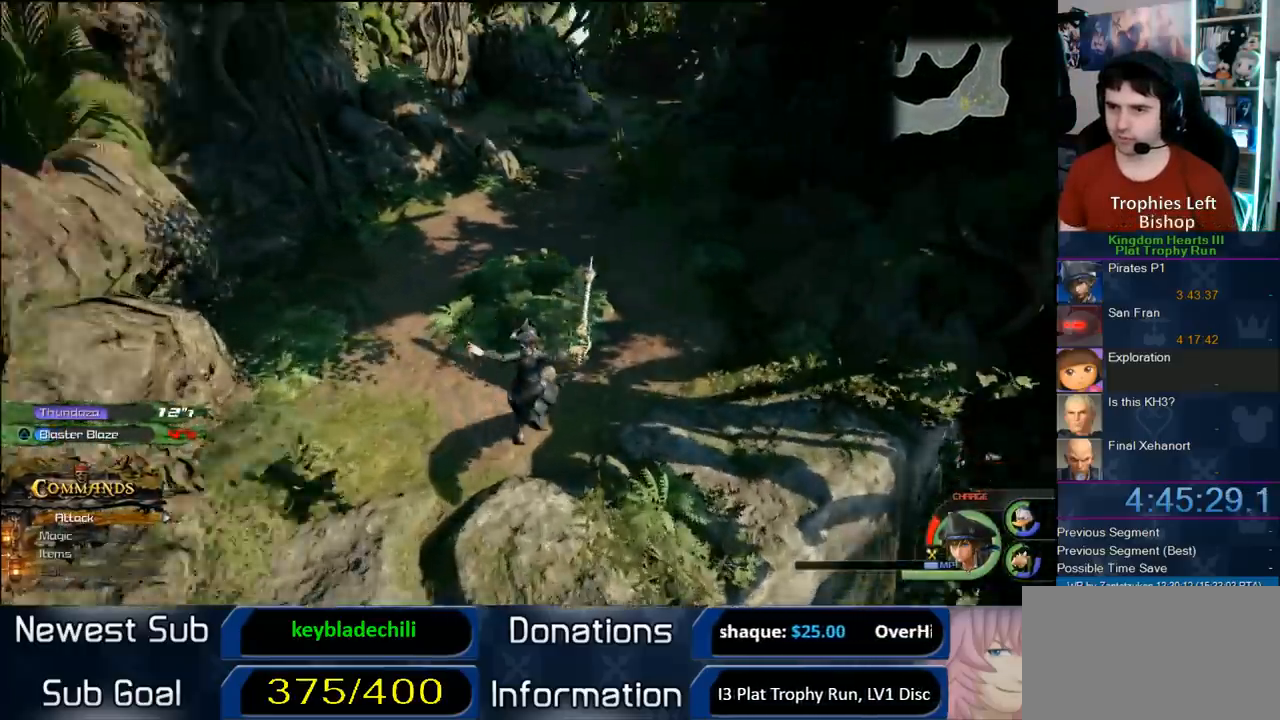
{"dt_ms": 500, "buttons": ["SQUARE"], "left_stick": "up-right", "right_stick": "center", "button_events": [[317, "SQUARE", "down"], [417, "SQUARE", "up"], [483, "SQUARE", "down"]]}
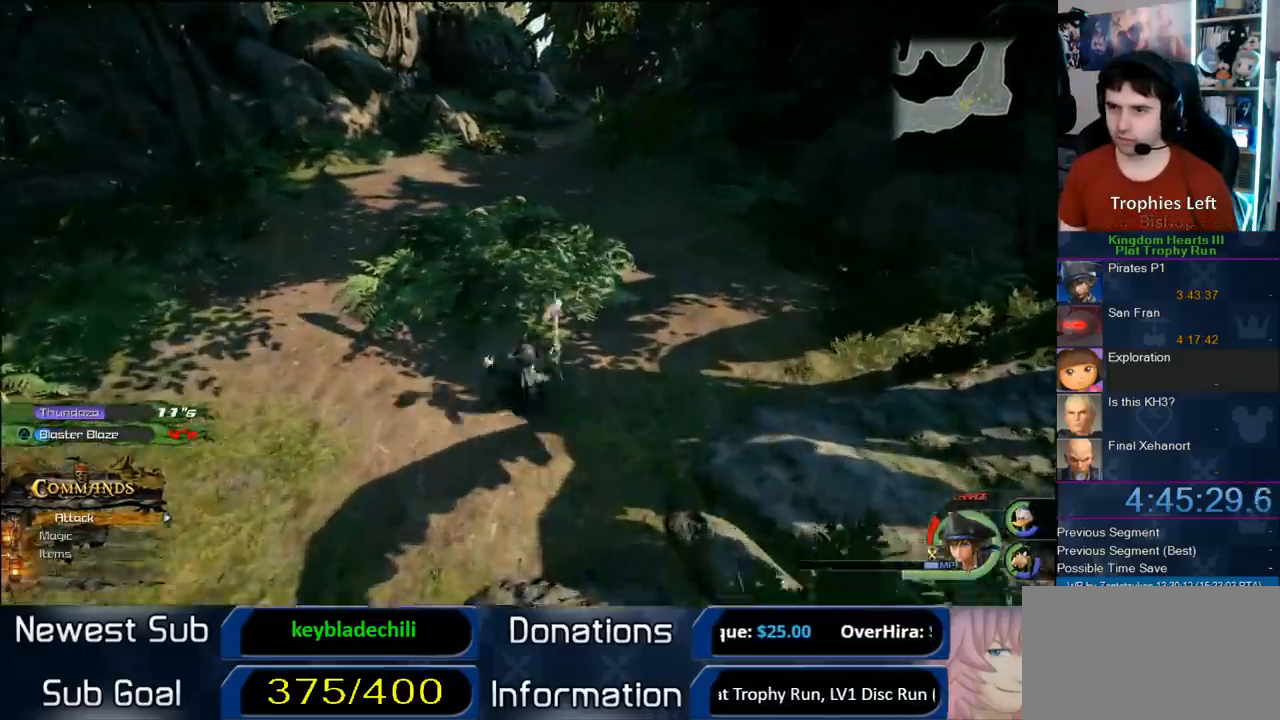
{"dt_ms": 500, "buttons": [], "left_stick": "up", "right_stick": "center", "button_events": [[133, "SQUARE", "up"], [250, "SQUARE", "down"], [367, "SQUARE", "up"]]}
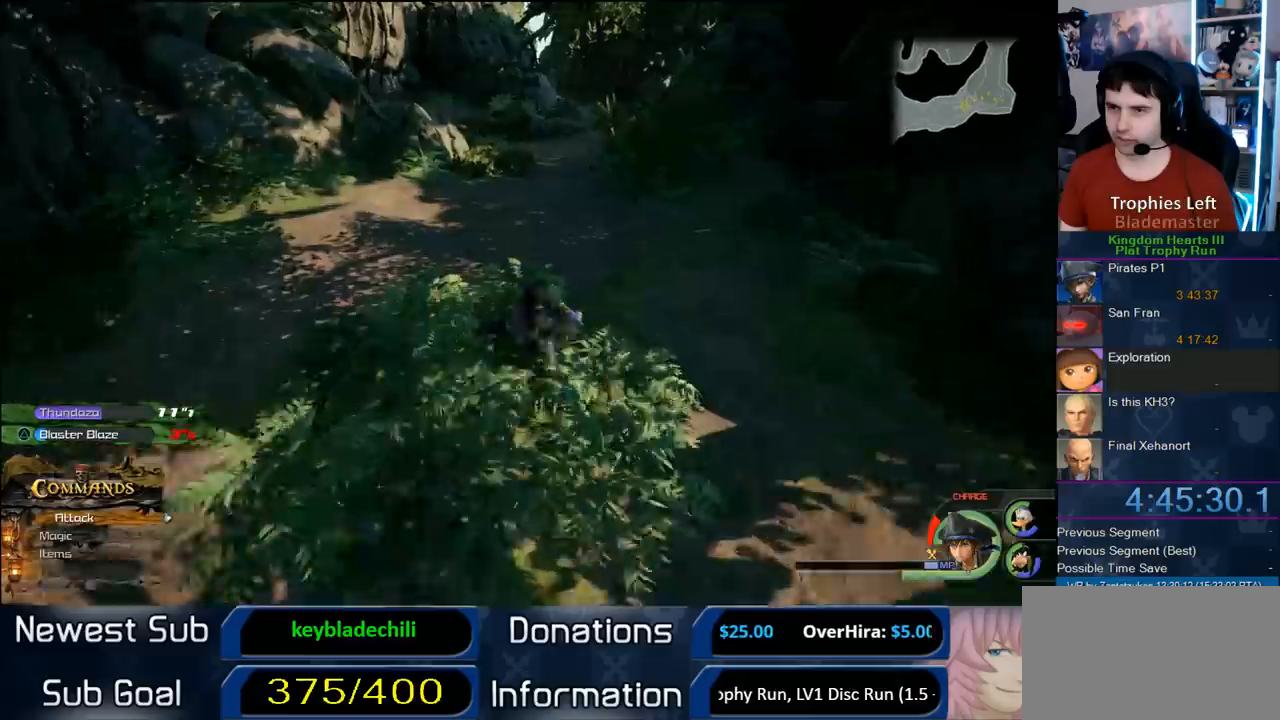
{"dt_ms": 500, "buttons": ["SQUARE"], "left_stick": "up", "right_stick": "center", "button_events": [[317, "CROSS", "down"], [383, "CROSS", "up"], [433, "SQUARE", "down"]]}
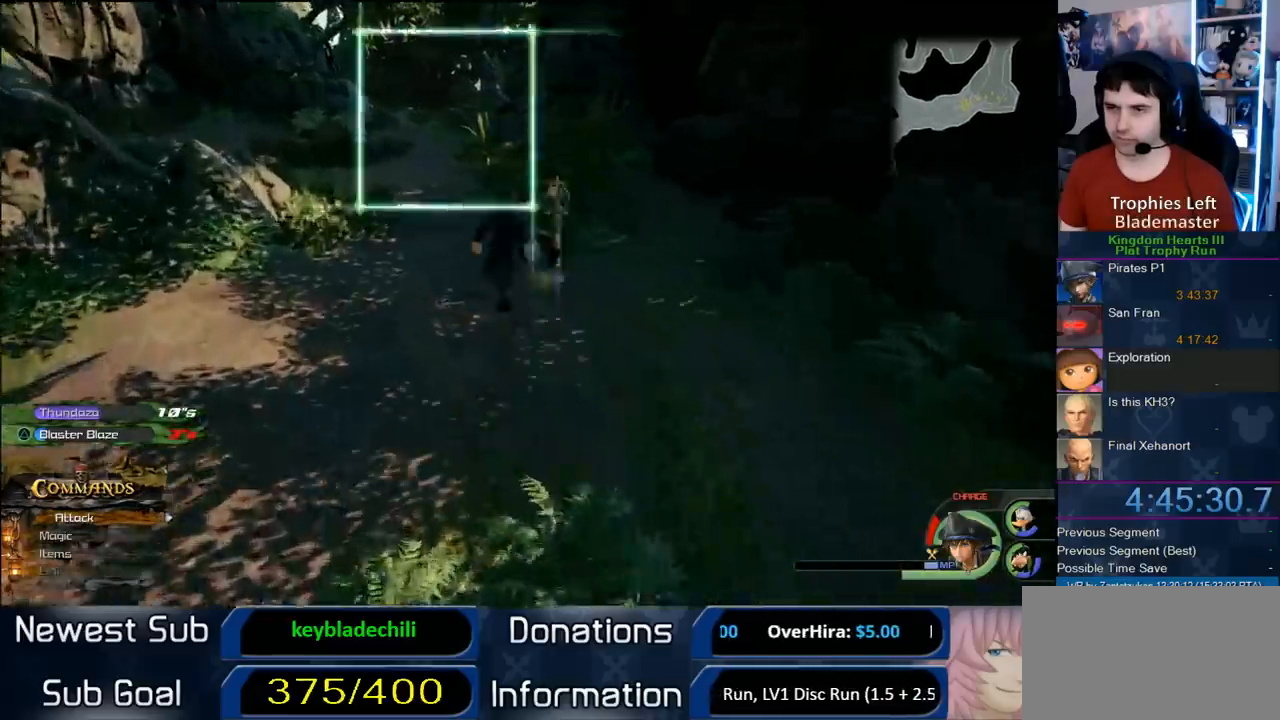
{"dt_ms": 500, "buttons": [], "left_stick": "up-left", "right_stick": "center", "button_events": [[33, "SQUARE", "up"]]}
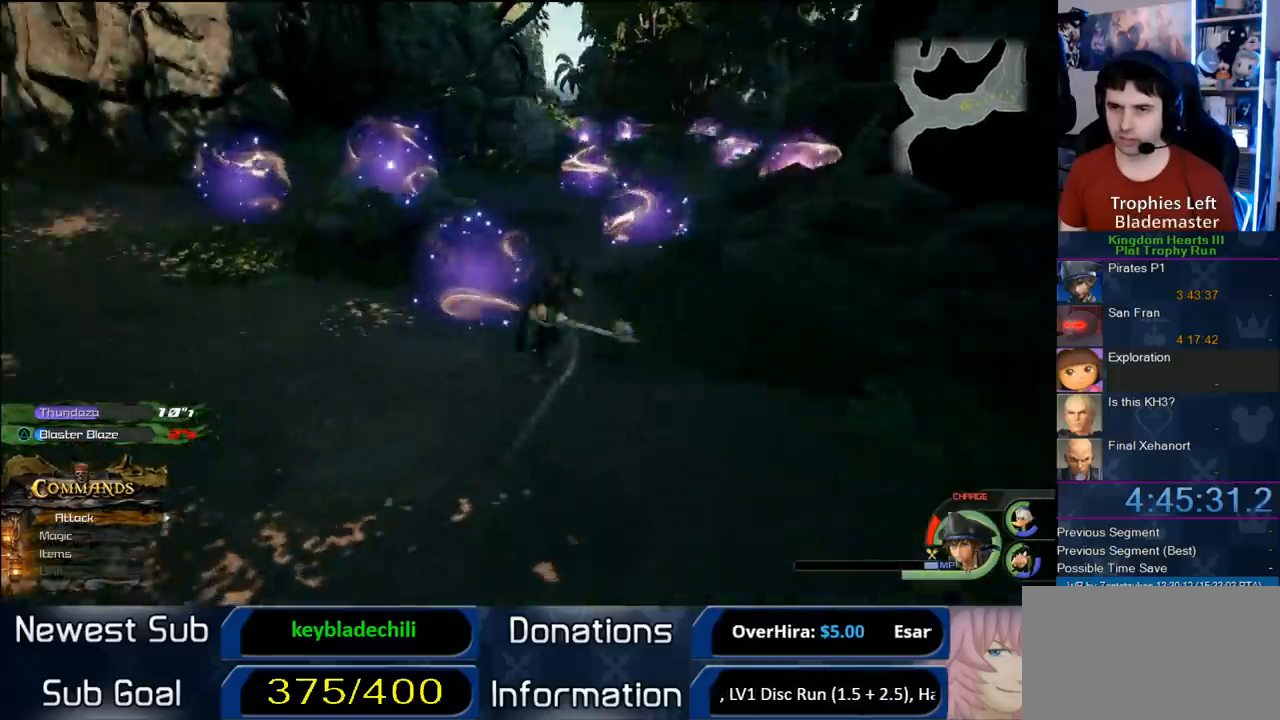
{"dt_ms": 500, "buttons": [], "left_stick": "up-left", "right_stick": "center", "button_events": []}
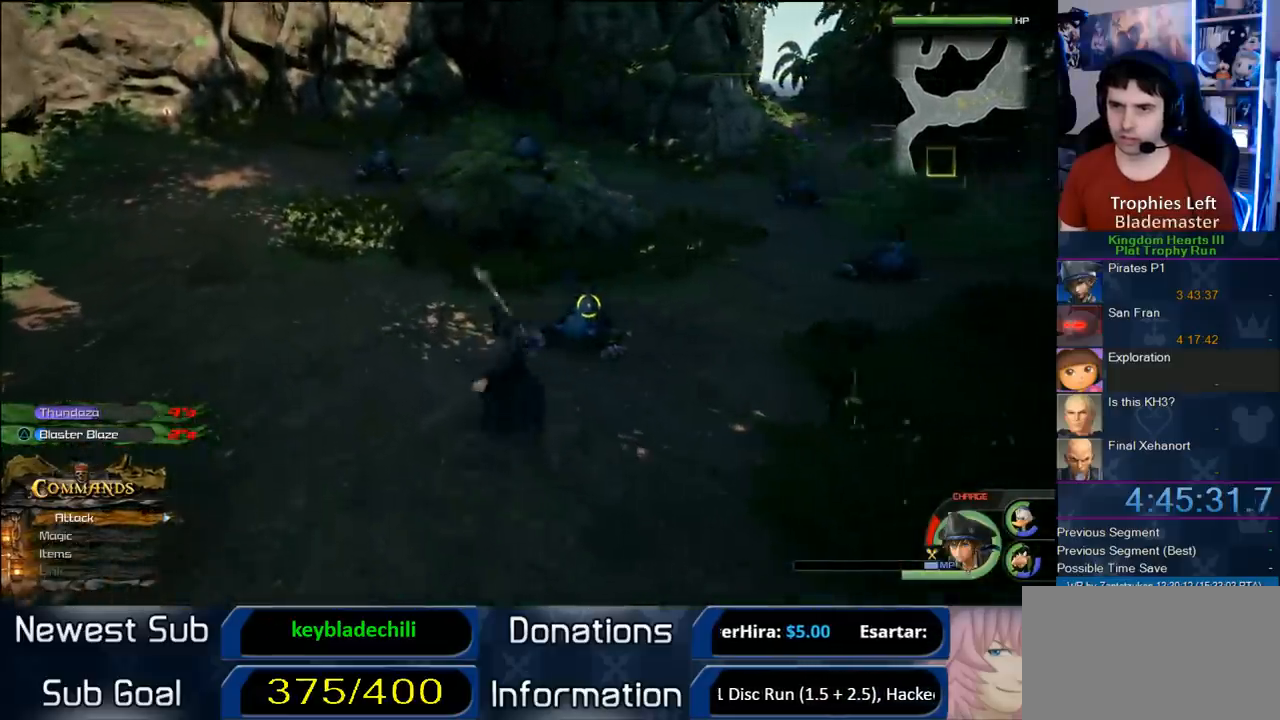
{"dt_ms": 500, "buttons": [], "left_stick": "up-left", "right_stick": "center", "button_events": [[83, "SQUARE", "down"], [150, "SQUARE", "up"]]}
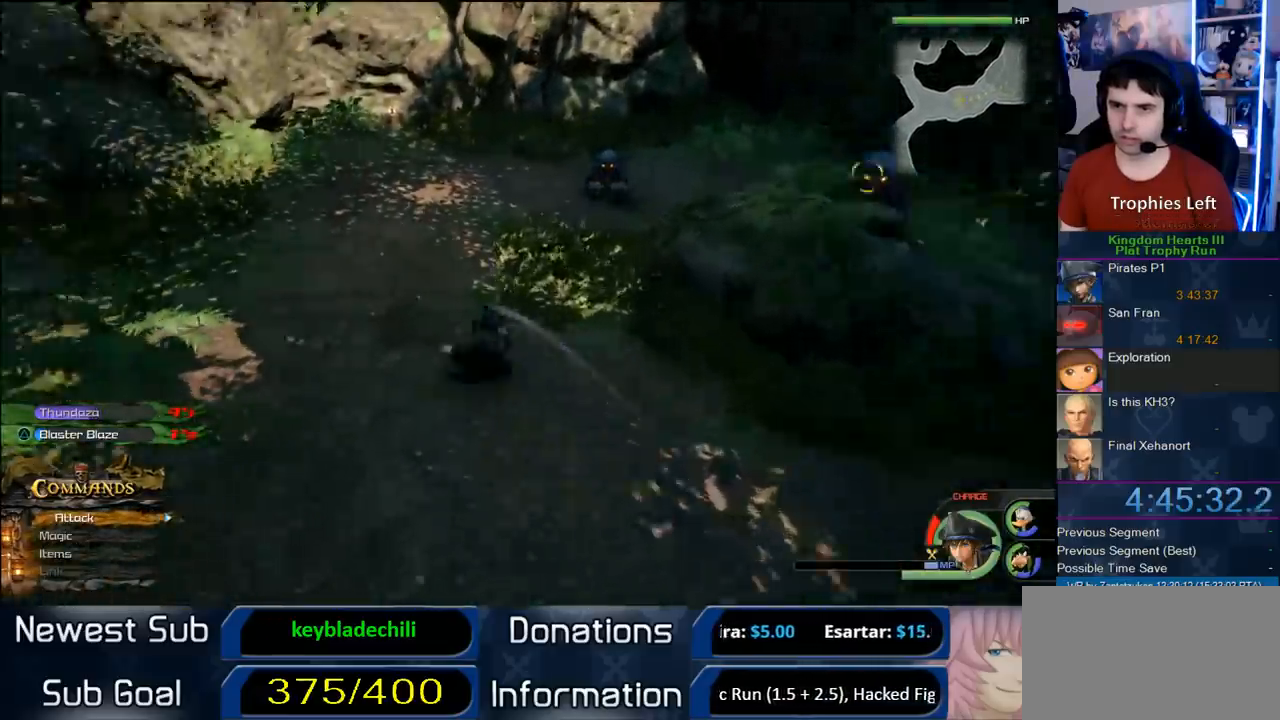
{"dt_ms": 500, "buttons": [], "left_stick": "up", "right_stick": "center", "button_events": []}
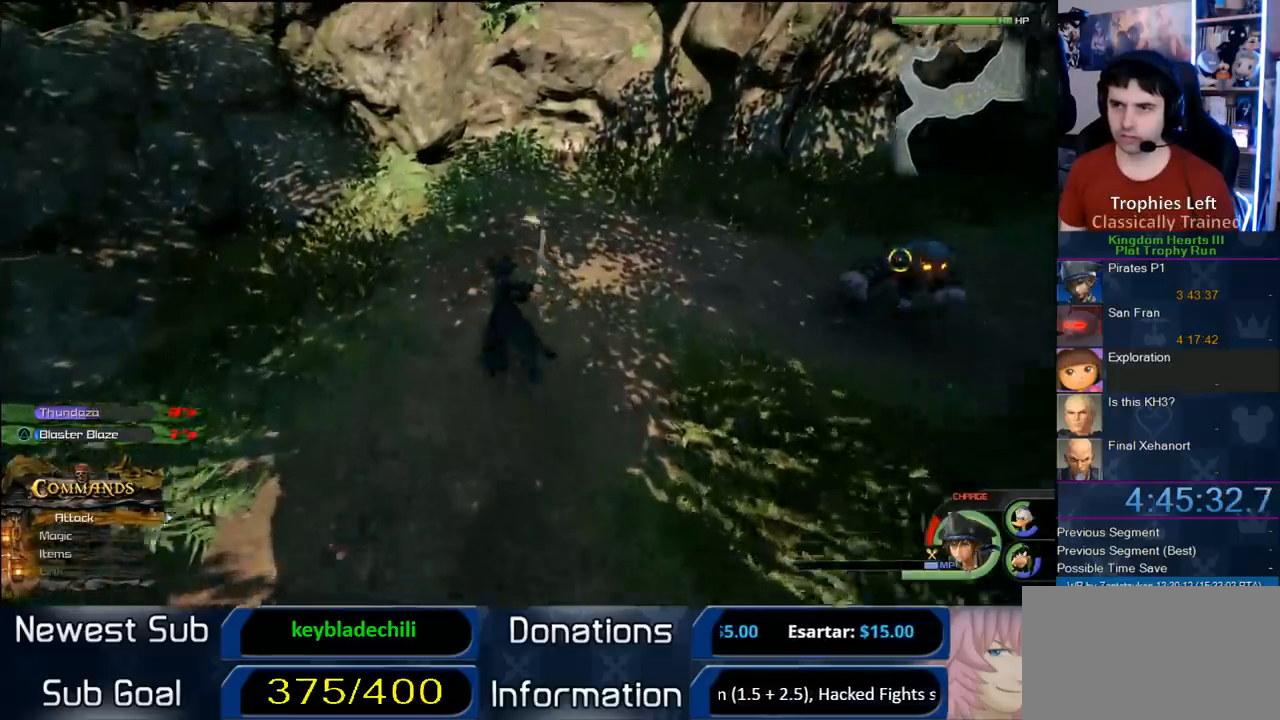
{"dt_ms": 500, "buttons": [], "left_stick": "up-left", "right_stick": "center", "button_events": []}
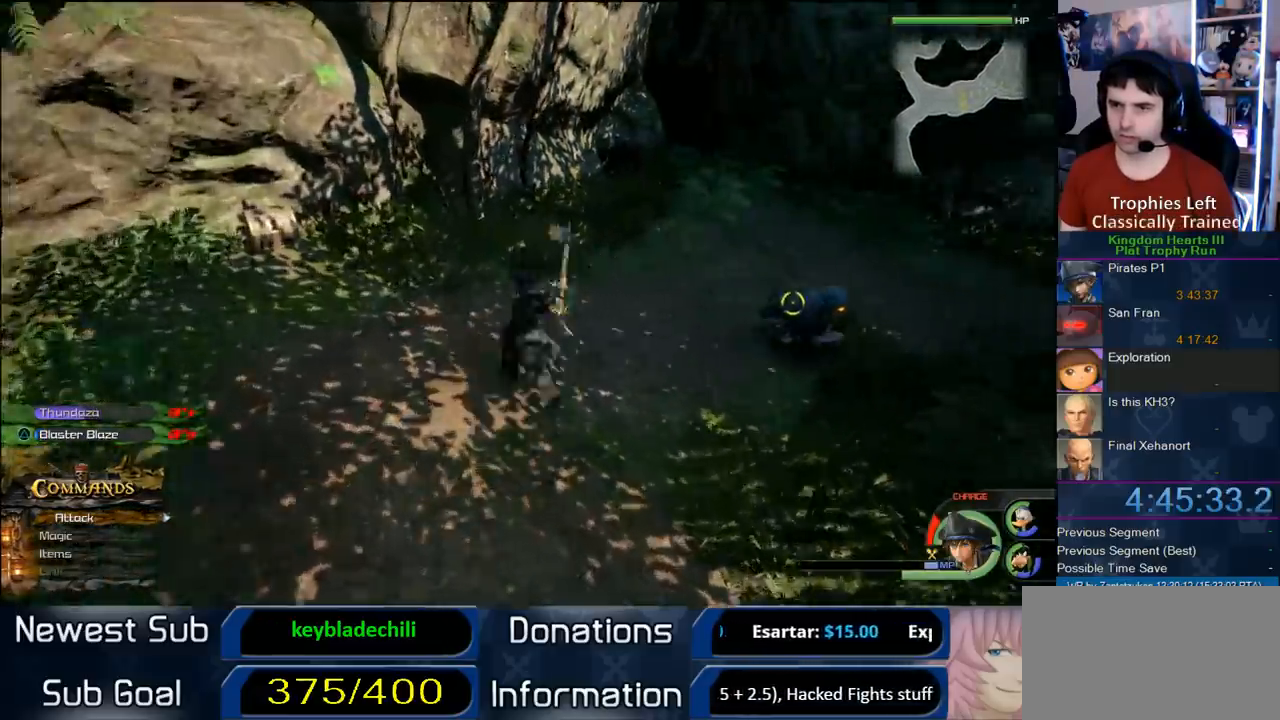
{"dt_ms": 500, "buttons": ["TRIANGLE"], "left_stick": "center", "right_stick": "center", "button_events": [[400, "TRIANGLE", "down"]]}
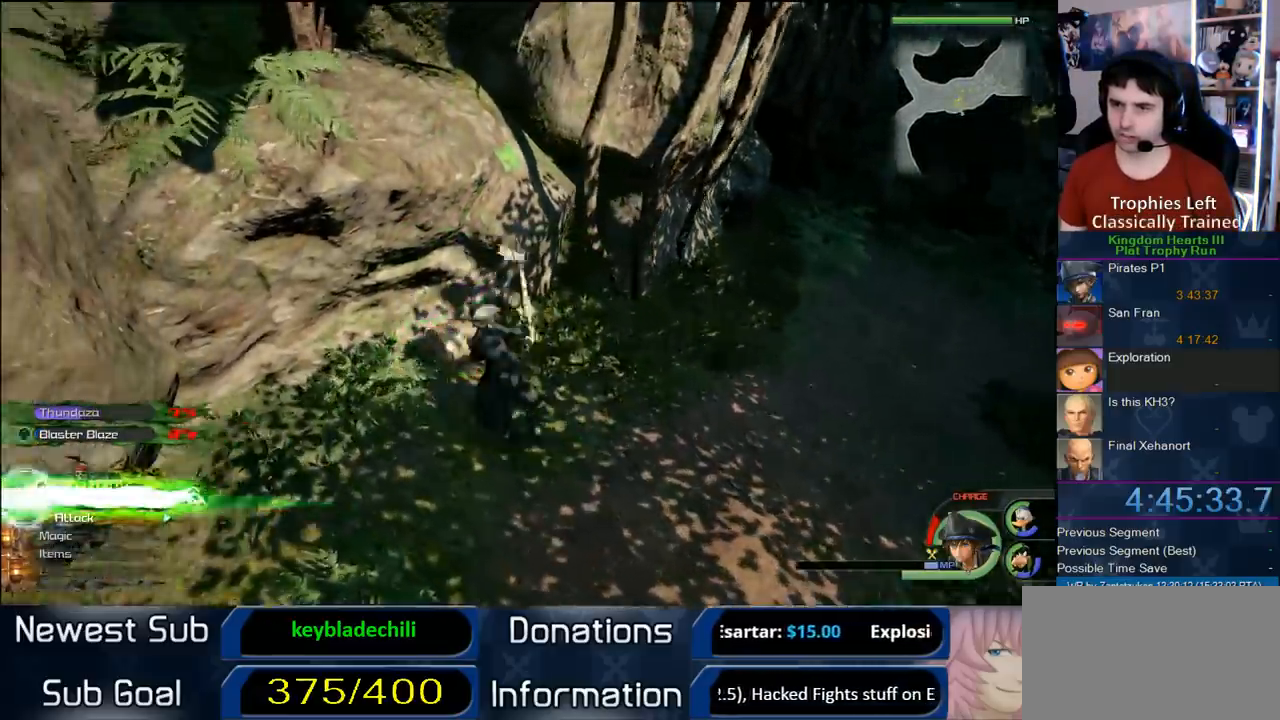
{"dt_ms": 1000, "buttons": [], "left_stick": "up-right", "right_stick": "center", "button_events": [[33, "TRIANGLE", "up"]]}